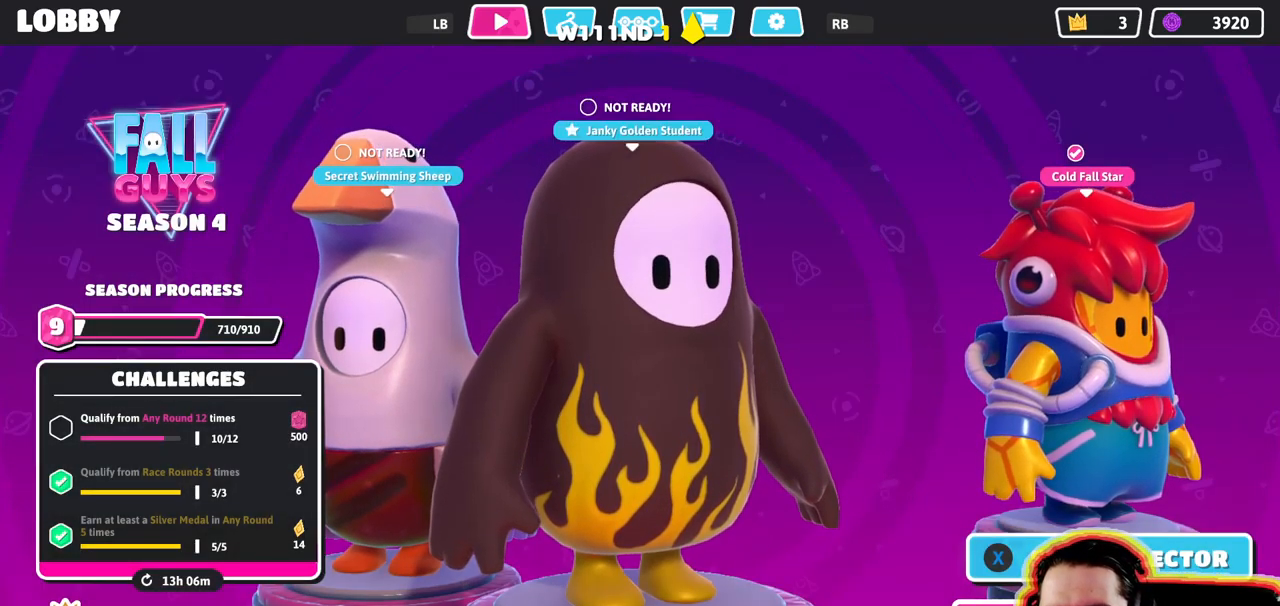
Gameplay with a controller (PlayStation layout); each line is a JSON object with the inputs held at the frame after it. "events" lists button and stick changes between this image and that frame as [ms after this image, input, new state], when the widget could be followed in between. Not read: DPAD_DOWN DPAD_LEFT DPAD_RIGHT DPAD_UP L3 R3 SELECT START.
{"buttons": [], "left_stick": "center", "right_stick": "center", "events": [[16, "CROSS", "up"]]}
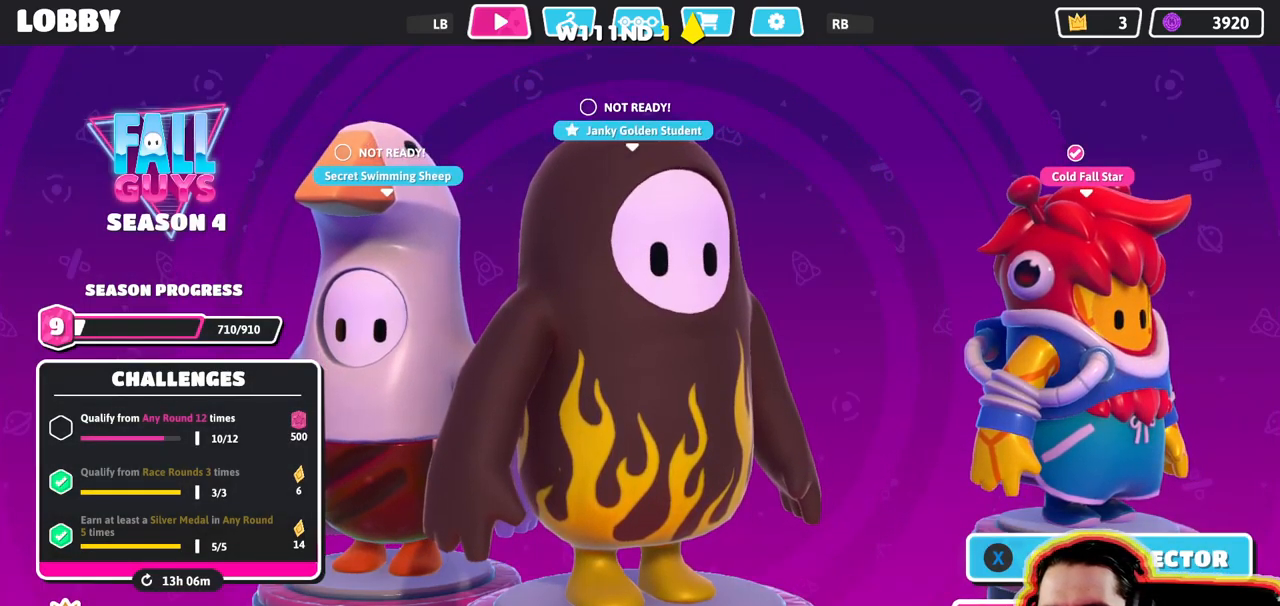
{"buttons": [], "left_stick": "center", "right_stick": "center", "events": []}
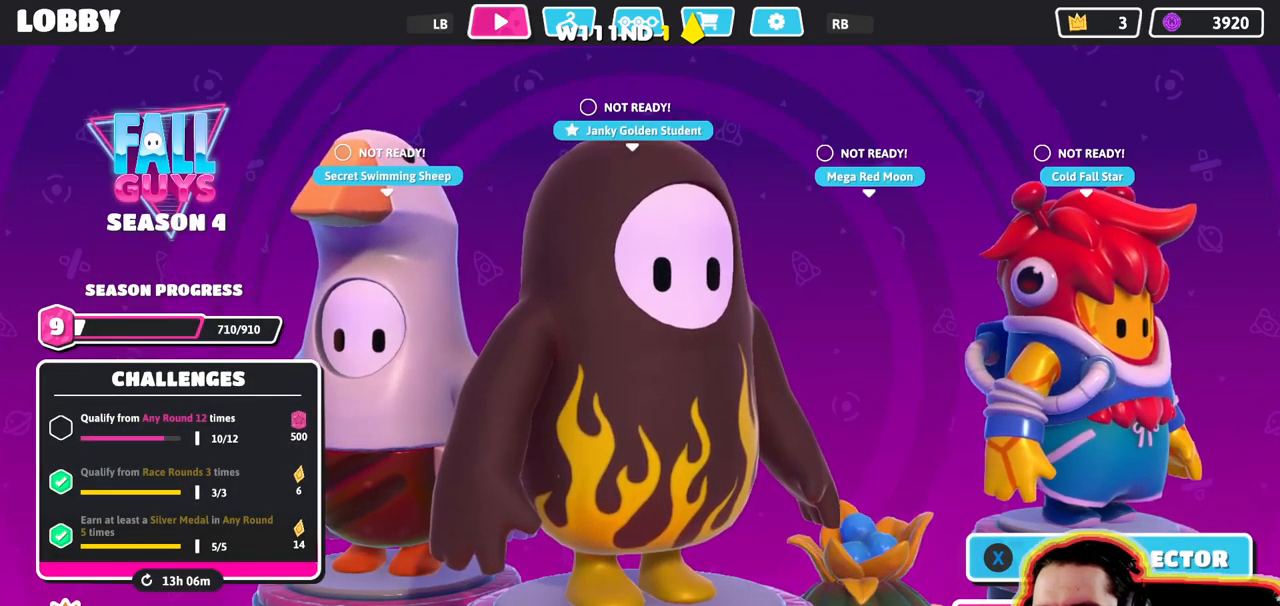
{"buttons": [], "left_stick": "center", "right_stick": "center", "events": []}
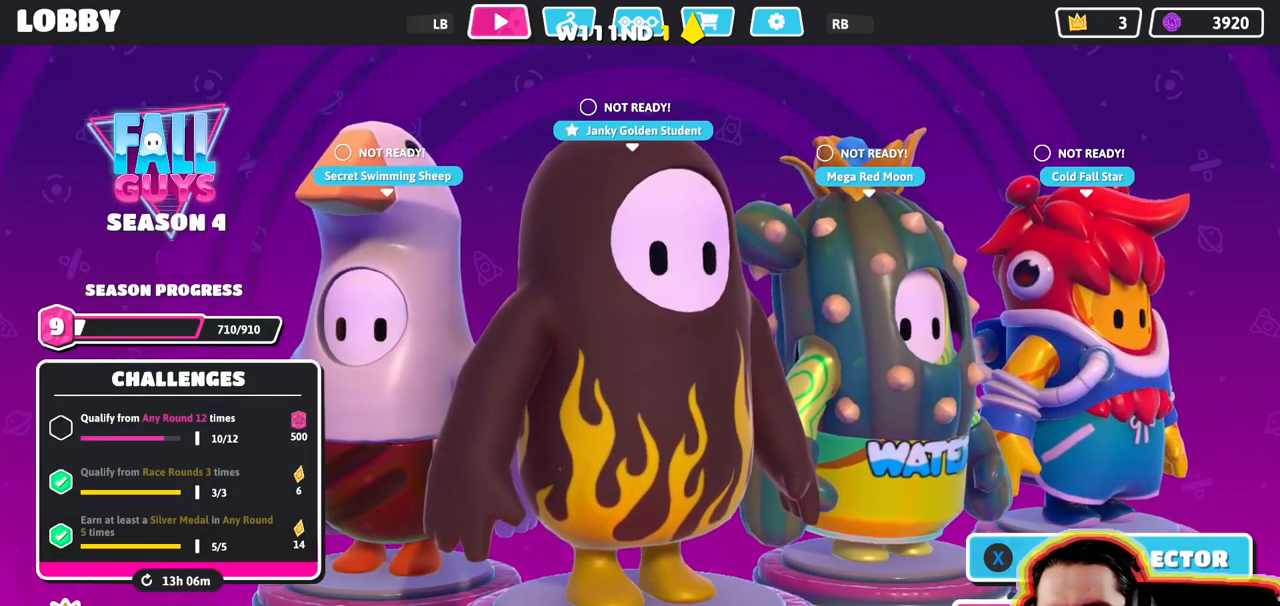
{"buttons": [], "left_stick": "center", "right_stick": "center", "events": [[33, "CROSS", "down"], [116, "CROSS", "up"]]}
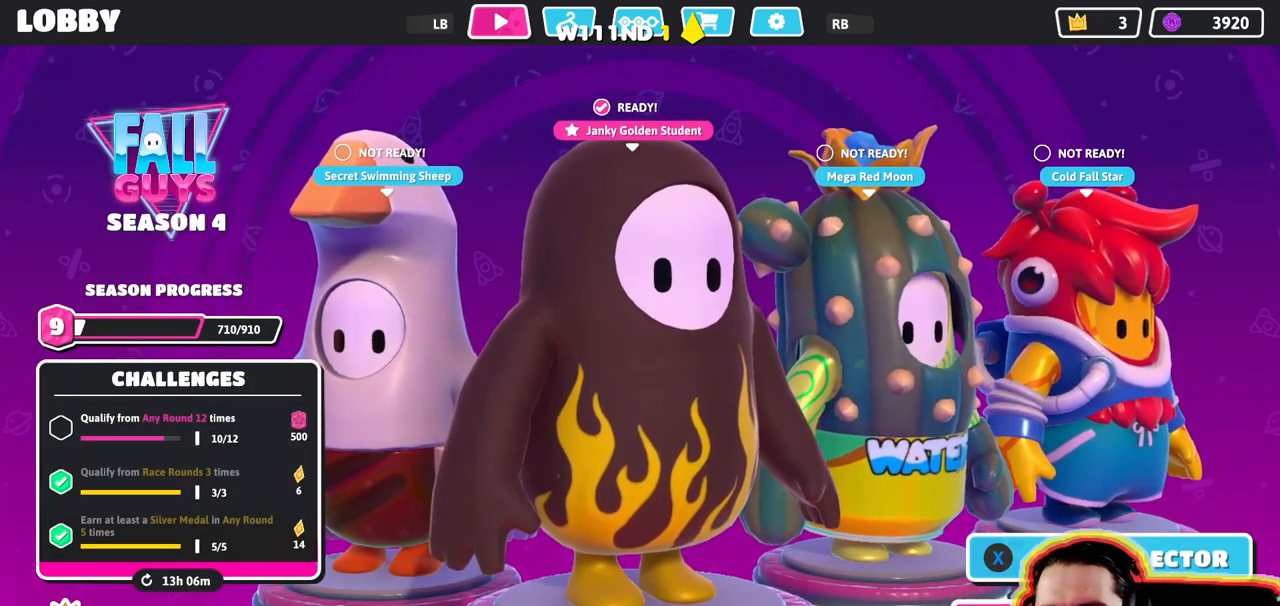
{"buttons": [], "left_stick": "center", "right_stick": "center", "events": []}
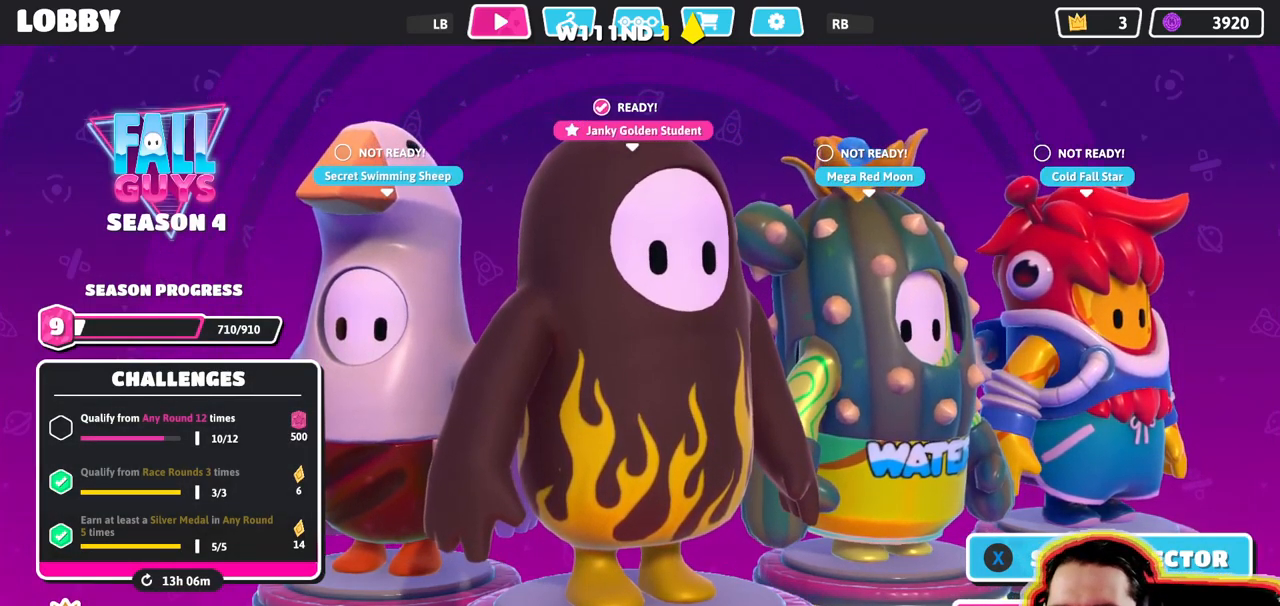
{"buttons": [], "left_stick": "center", "right_stick": "center", "events": []}
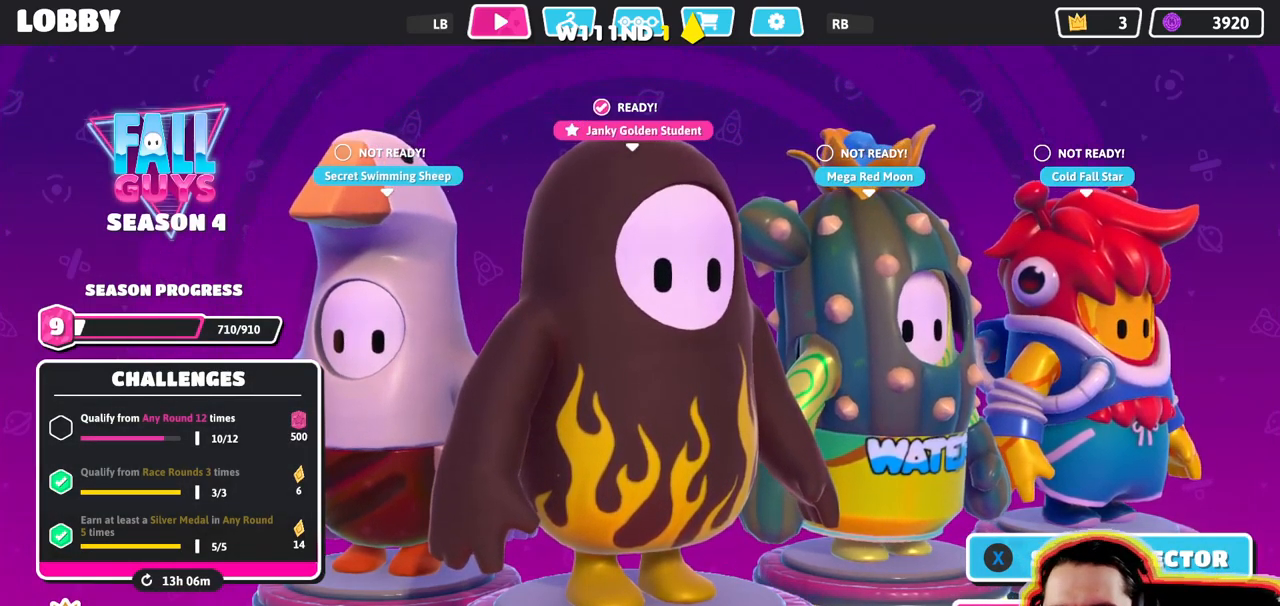
{"buttons": [], "left_stick": "center", "right_stick": "center", "events": []}